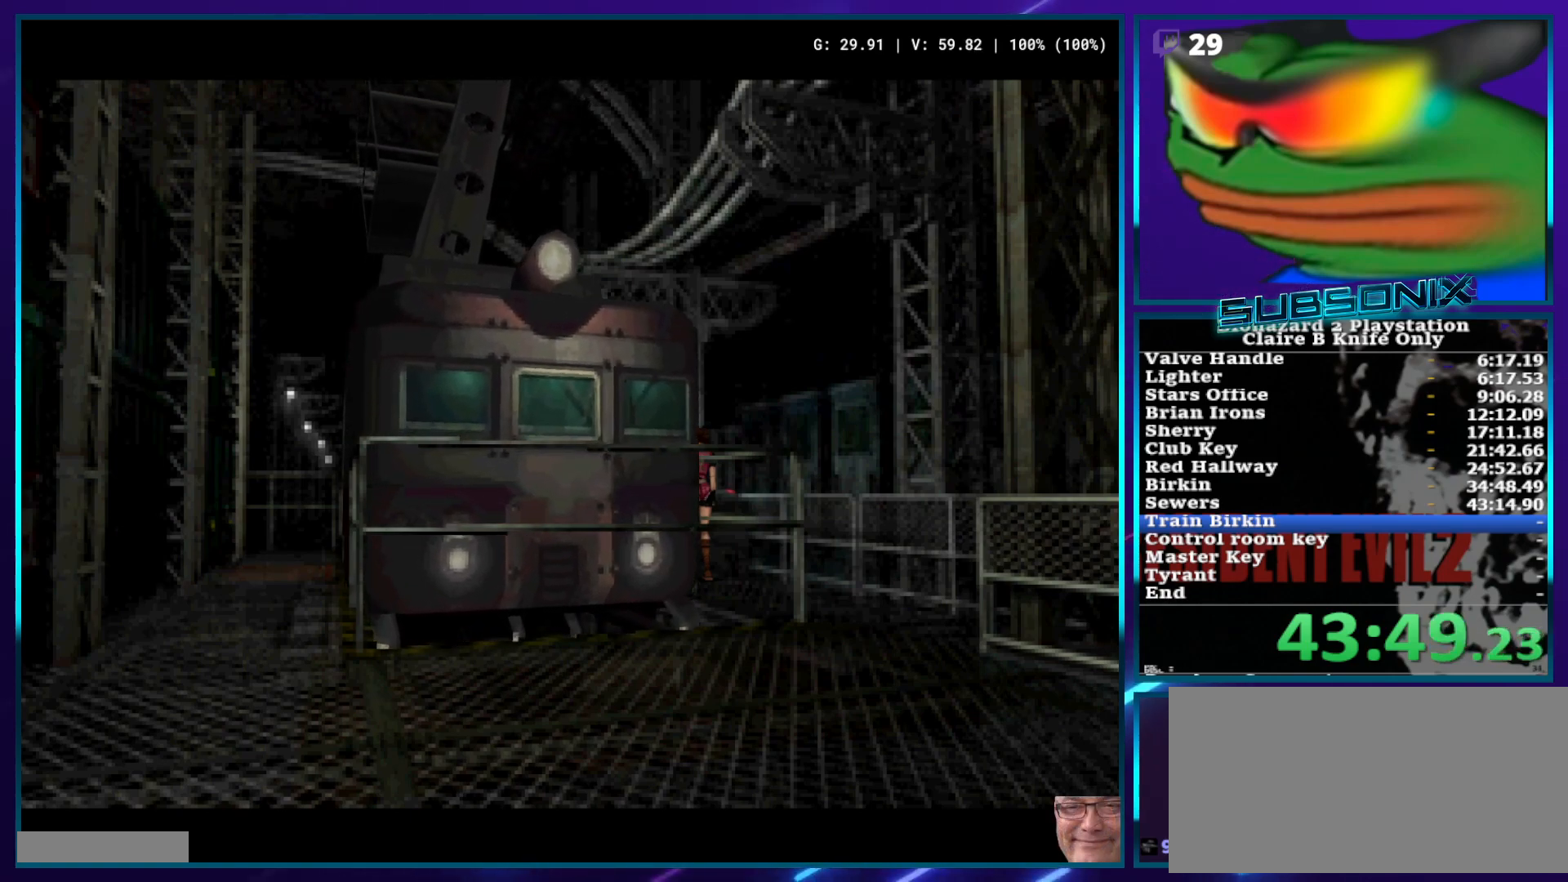
Gameplay with a controller (PlayStation layout); each line is a JSON object with the inputs held at the frame after it. "events" lists button and stick changes between this image and that frame as [ms after this image, input, new state], when the widget could be followed in between. Not read: L3 R3.
{"buttons": ["SQUARE", "DPAD_LEFT"], "left_stick": "center", "right_stick": "center", "events": []}
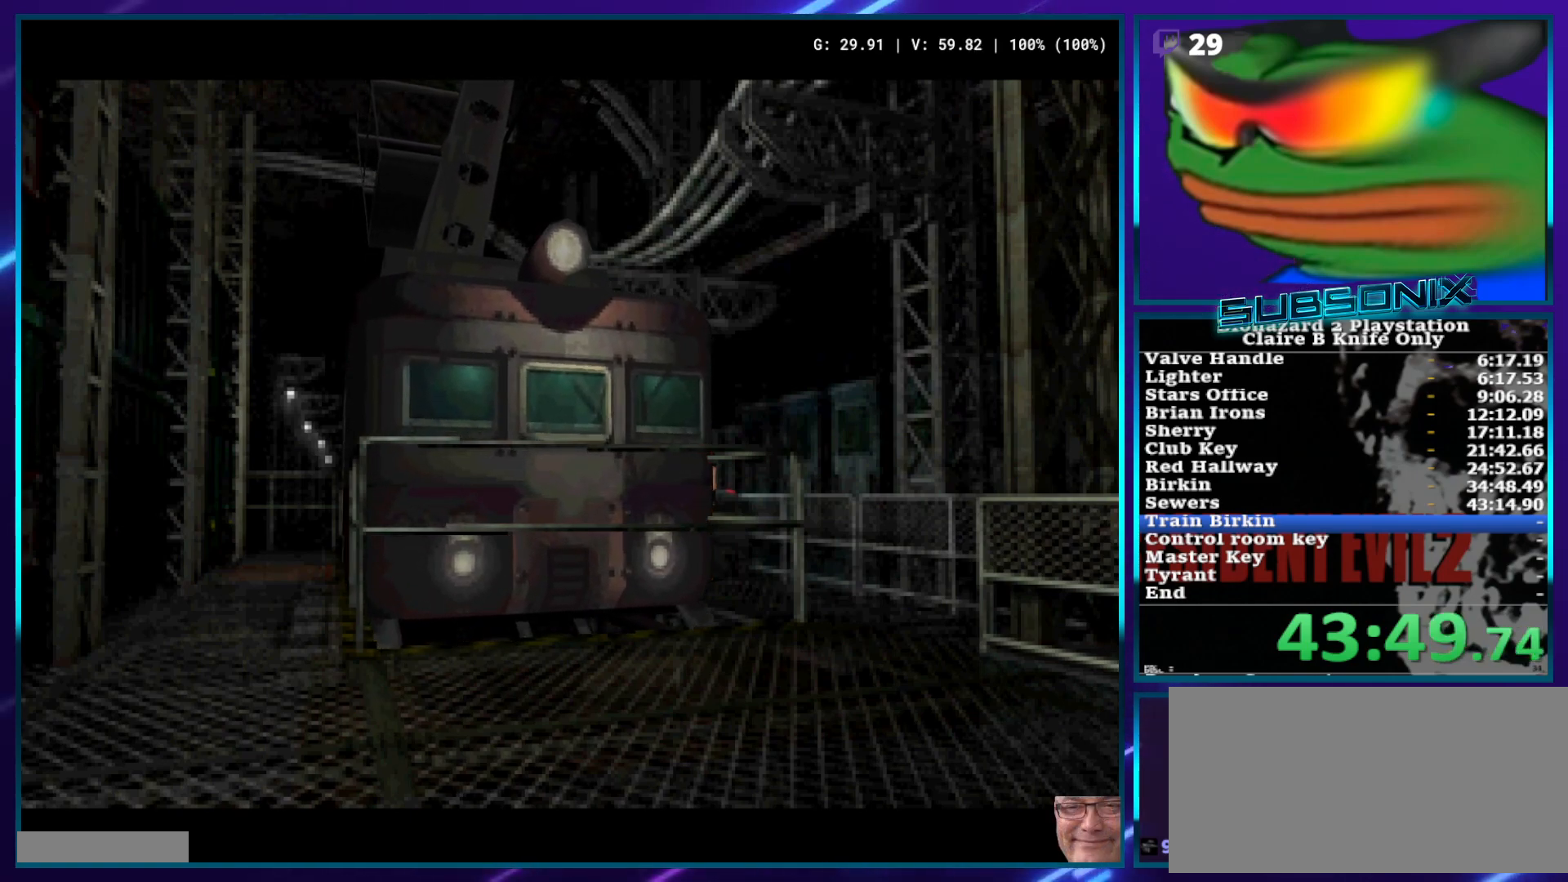
{"buttons": ["SQUARE", "DPAD_LEFT"], "left_stick": "center", "right_stick": "center", "events": []}
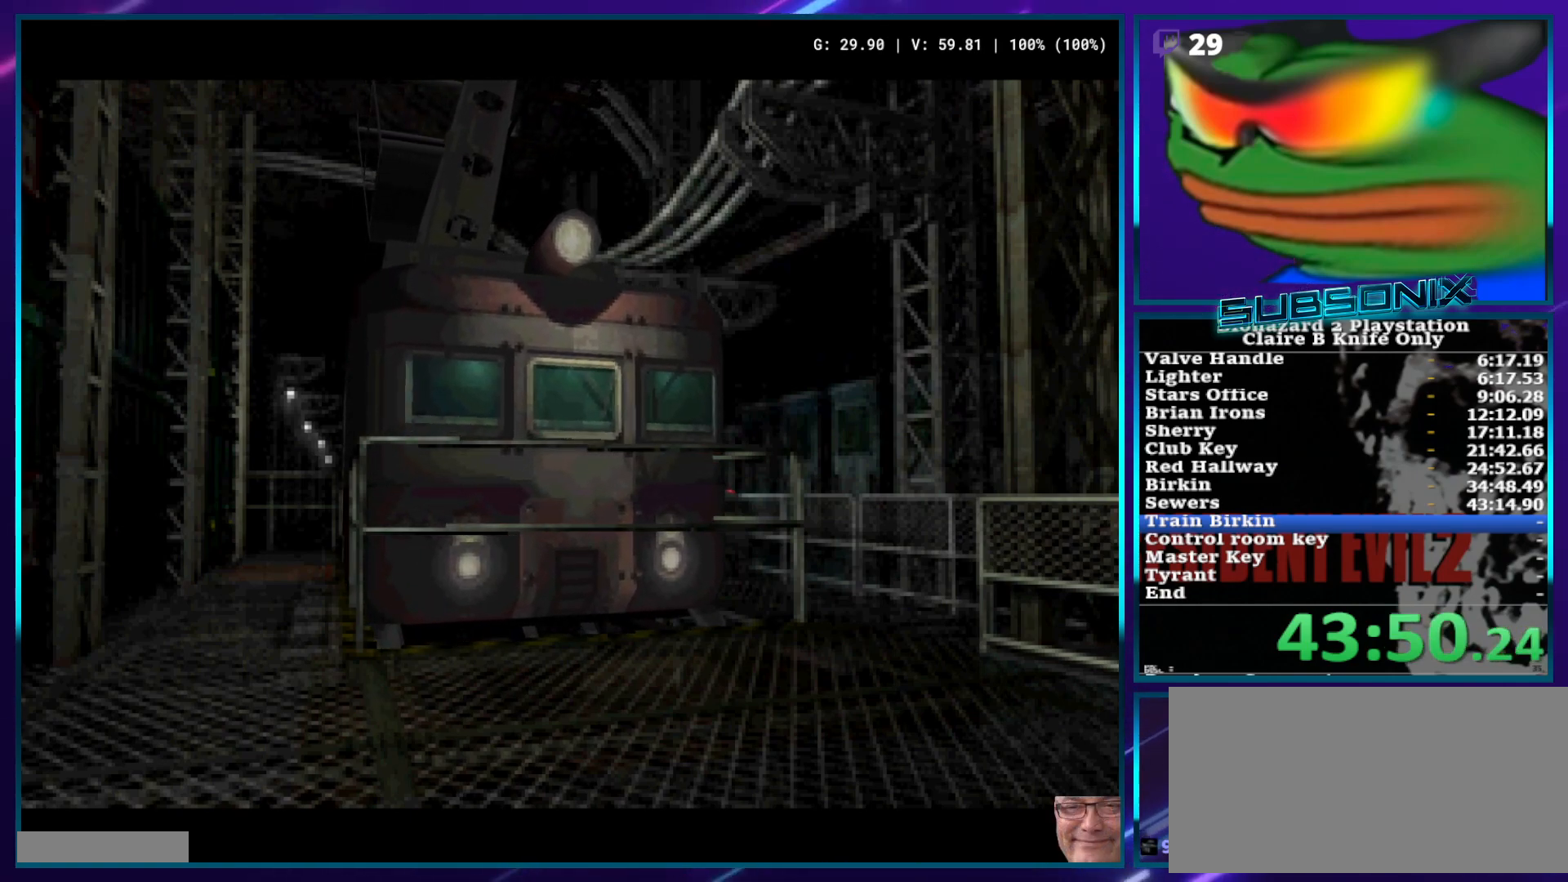
{"buttons": ["SQUARE", "DPAD_LEFT"], "left_stick": "center", "right_stick": "center", "events": []}
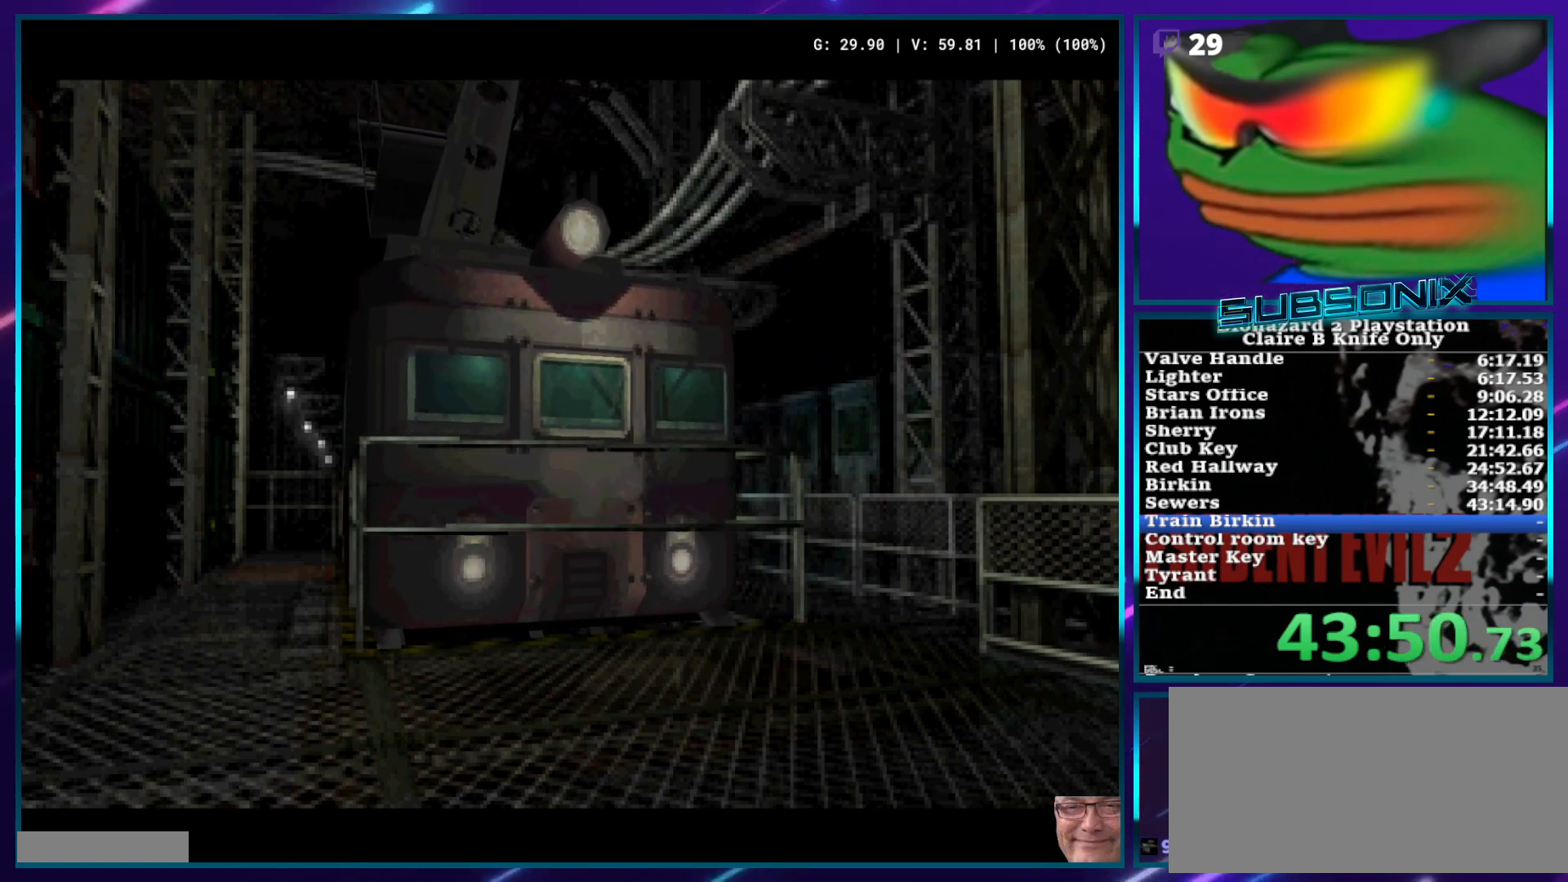
{"buttons": ["SQUARE", "DPAD_LEFT"], "left_stick": "center", "right_stick": "center", "events": []}
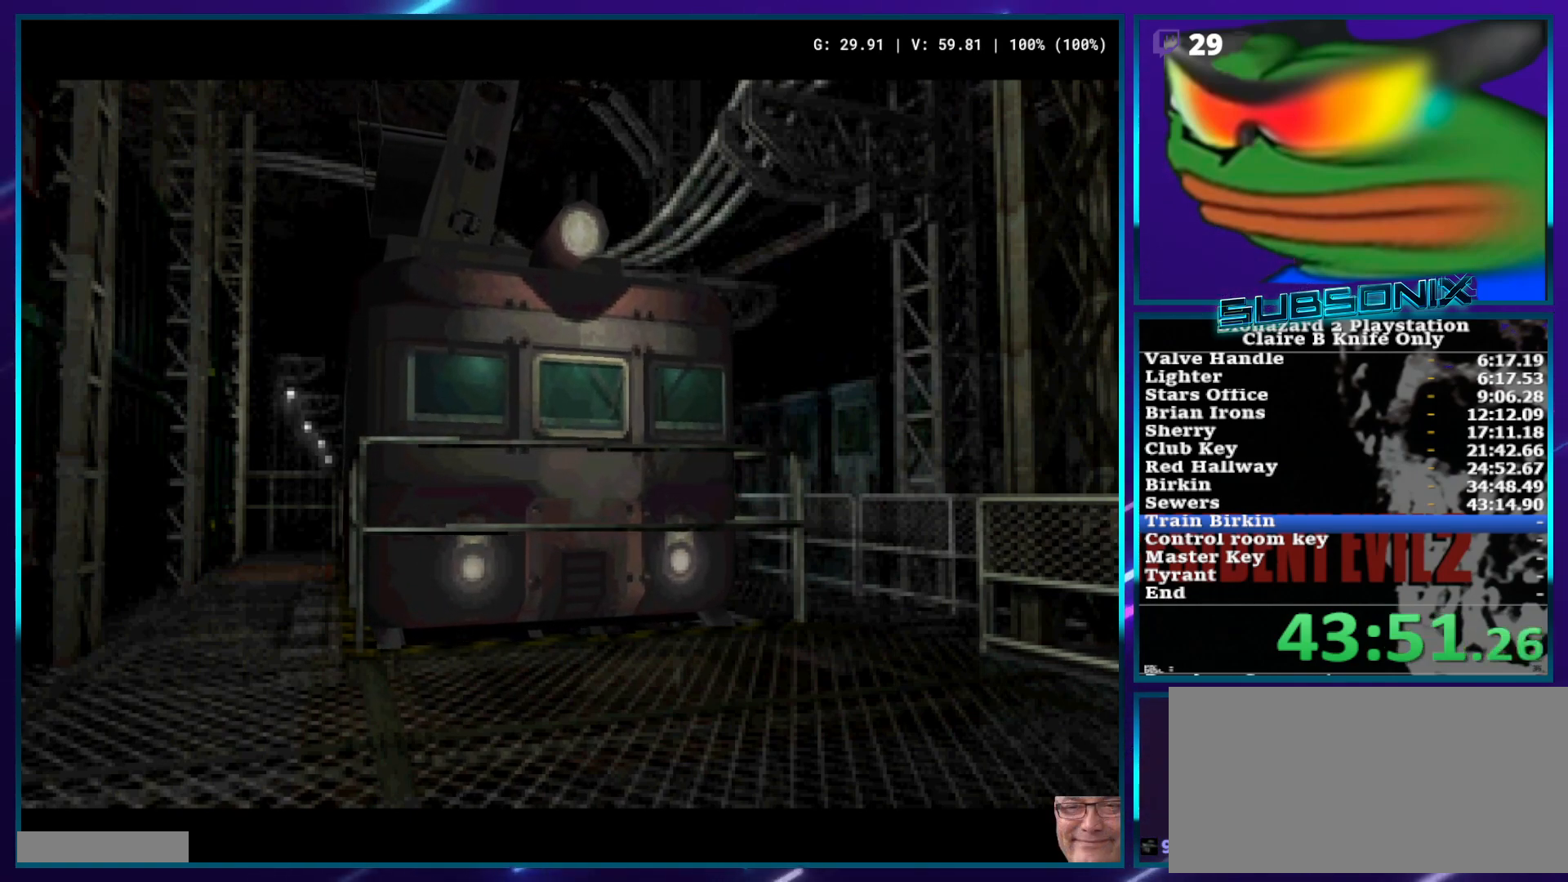
{"buttons": ["SQUARE", "DPAD_LEFT"], "left_stick": "center", "right_stick": "center", "events": []}
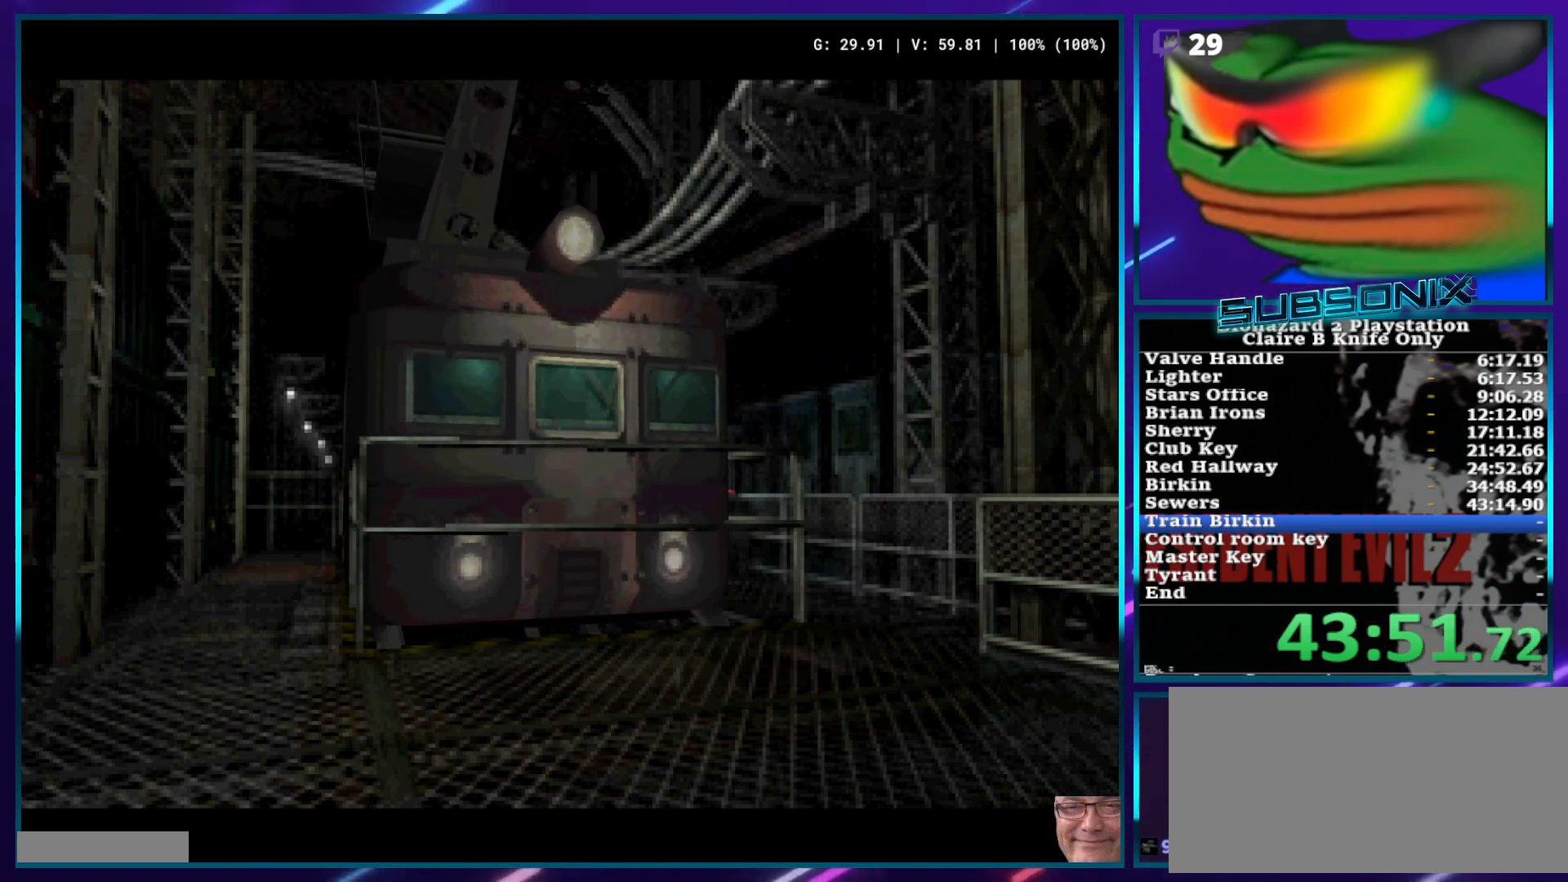
{"buttons": ["SQUARE", "DPAD_LEFT"], "left_stick": "center", "right_stick": "center", "events": []}
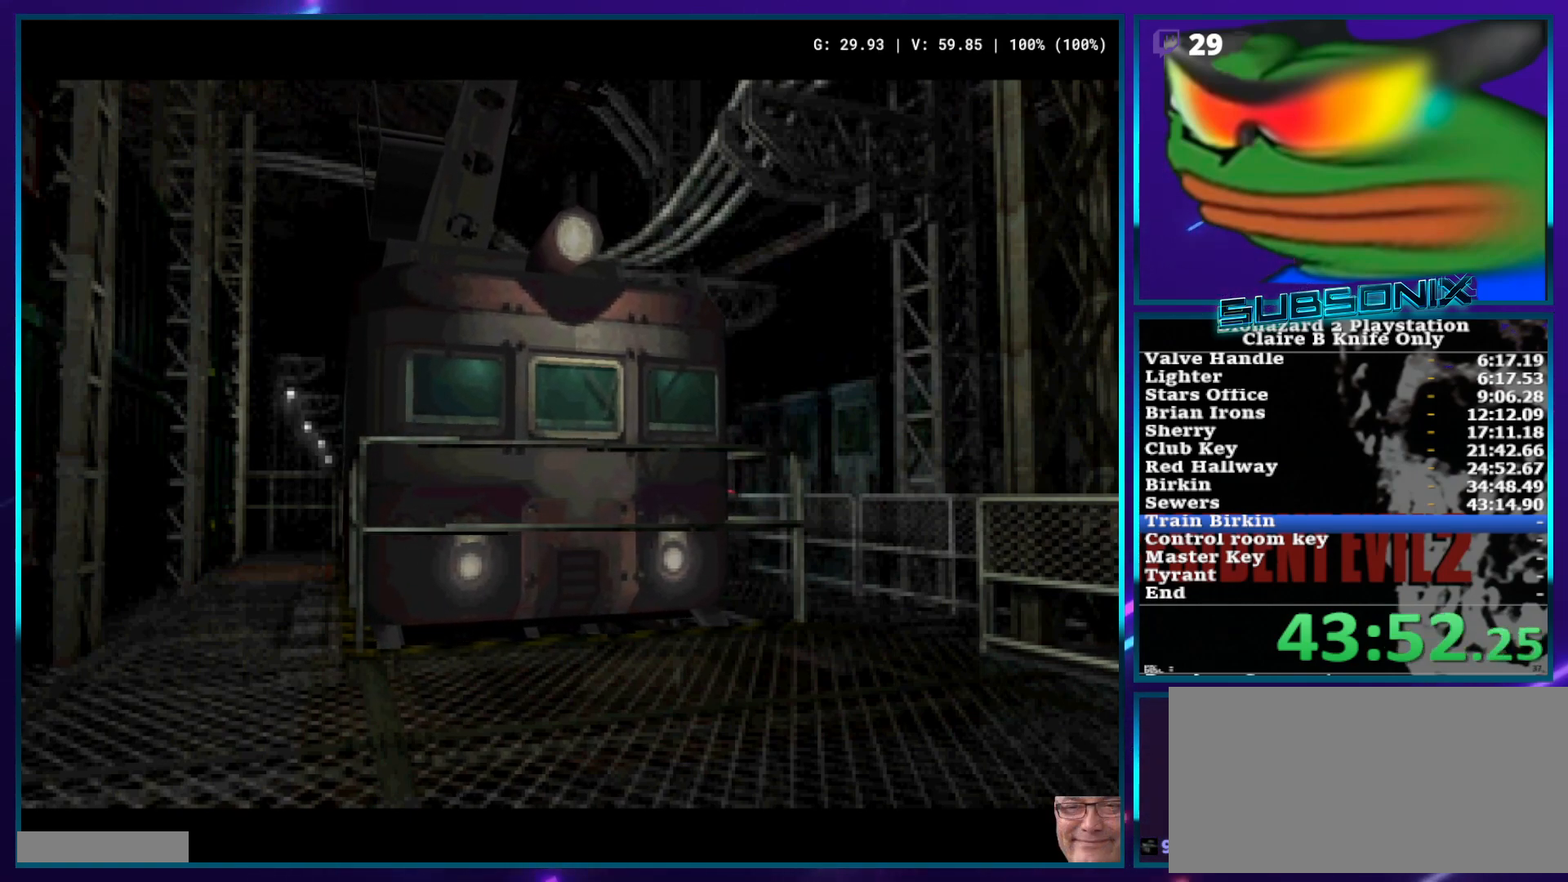
{"buttons": ["SQUARE", "DPAD_LEFT"], "left_stick": "center", "right_stick": "center", "events": []}
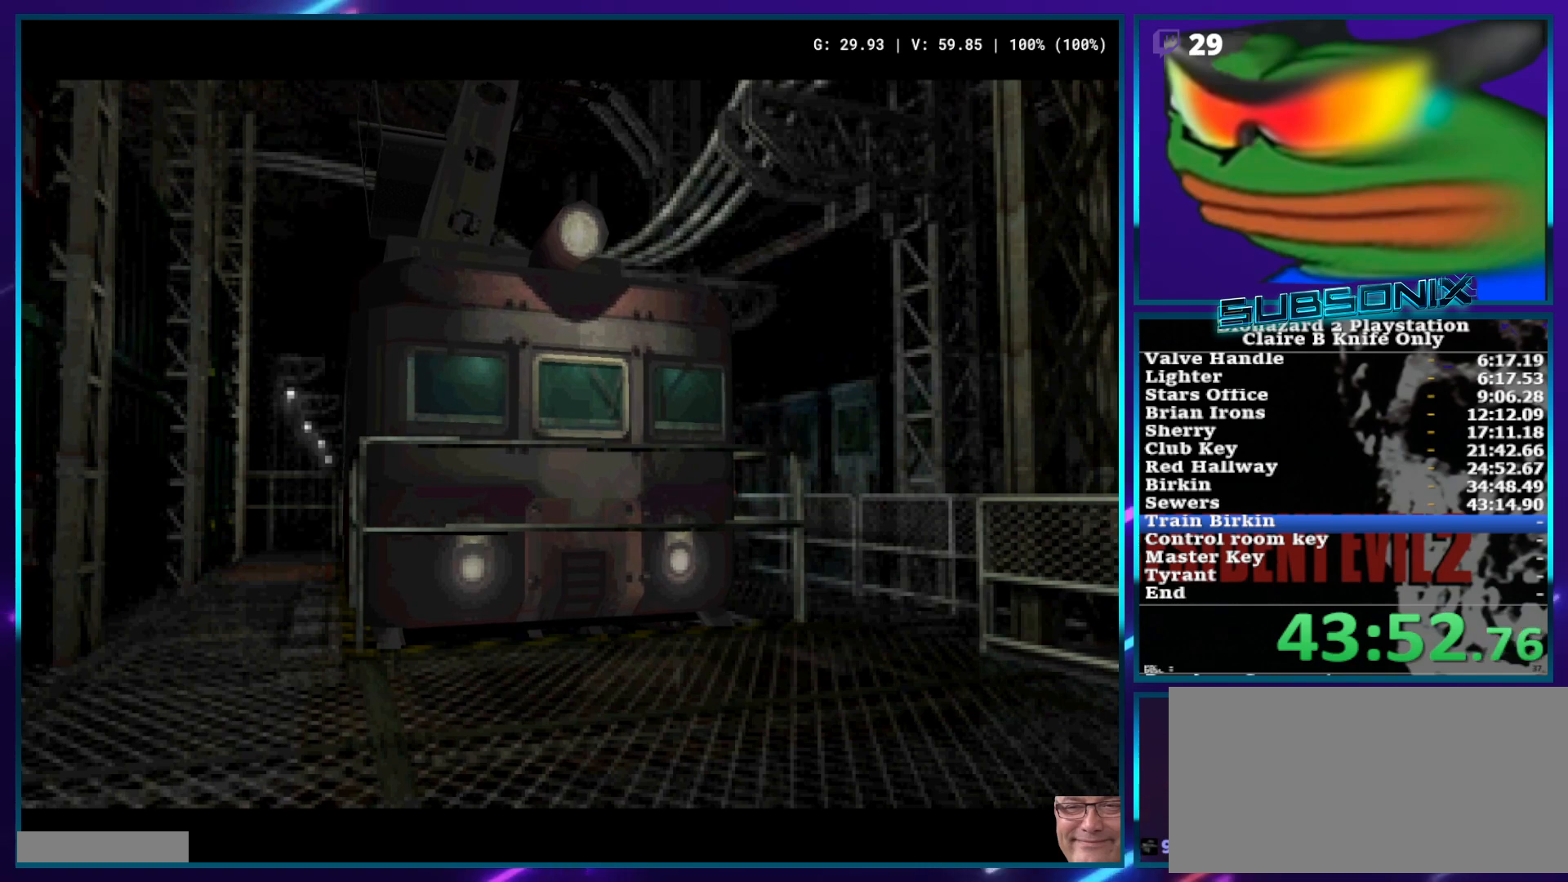
{"buttons": ["SQUARE", "DPAD_LEFT"], "left_stick": "center", "right_stick": "center", "events": []}
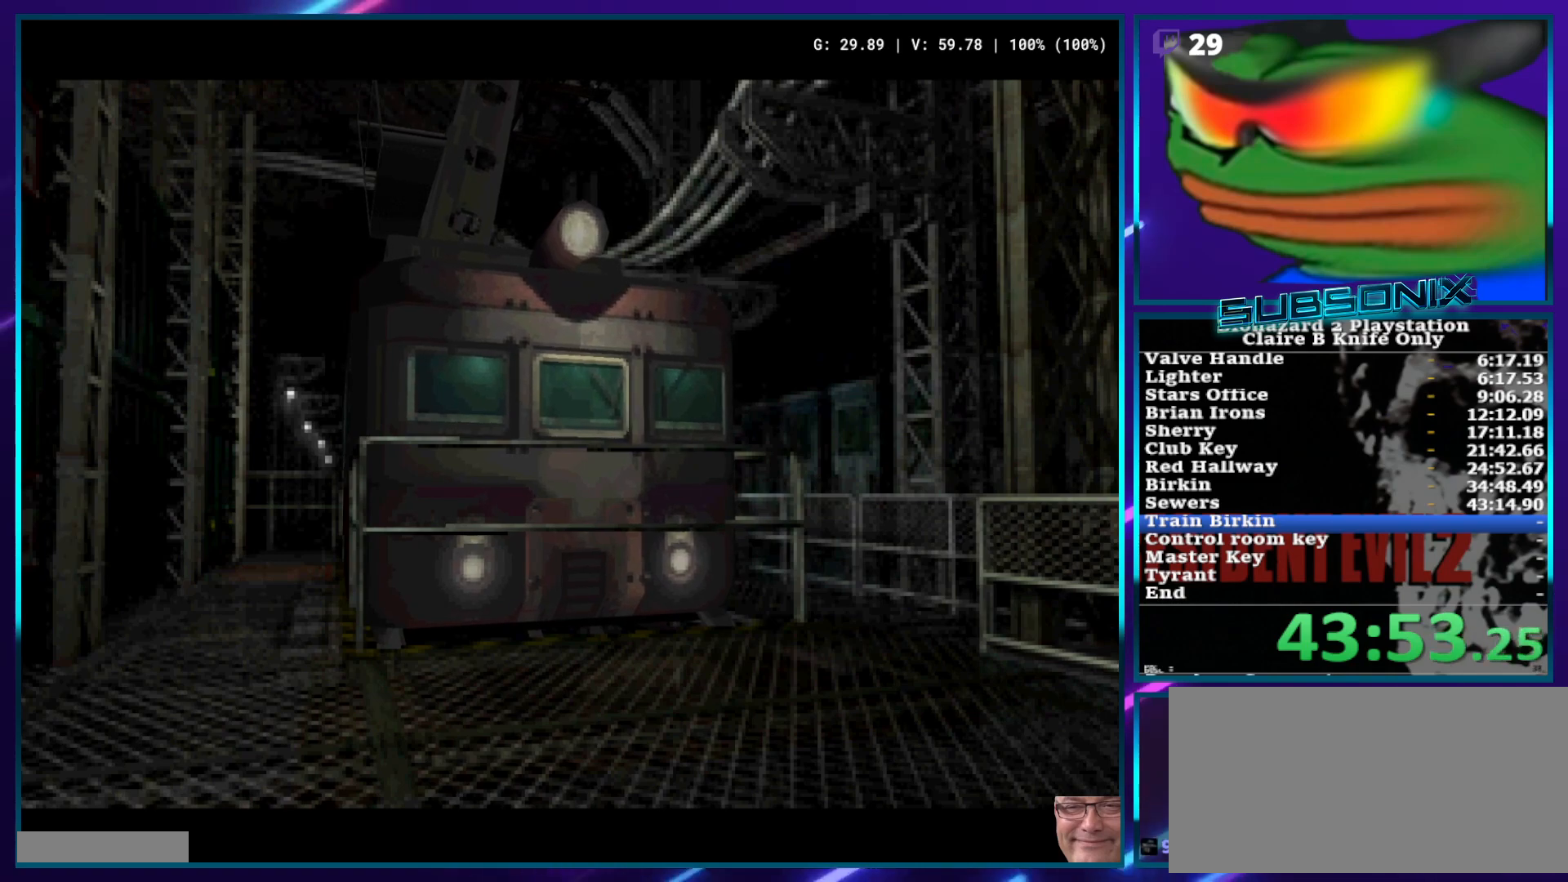
{"buttons": ["SQUARE", "DPAD_LEFT"], "left_stick": "center", "right_stick": "center", "events": []}
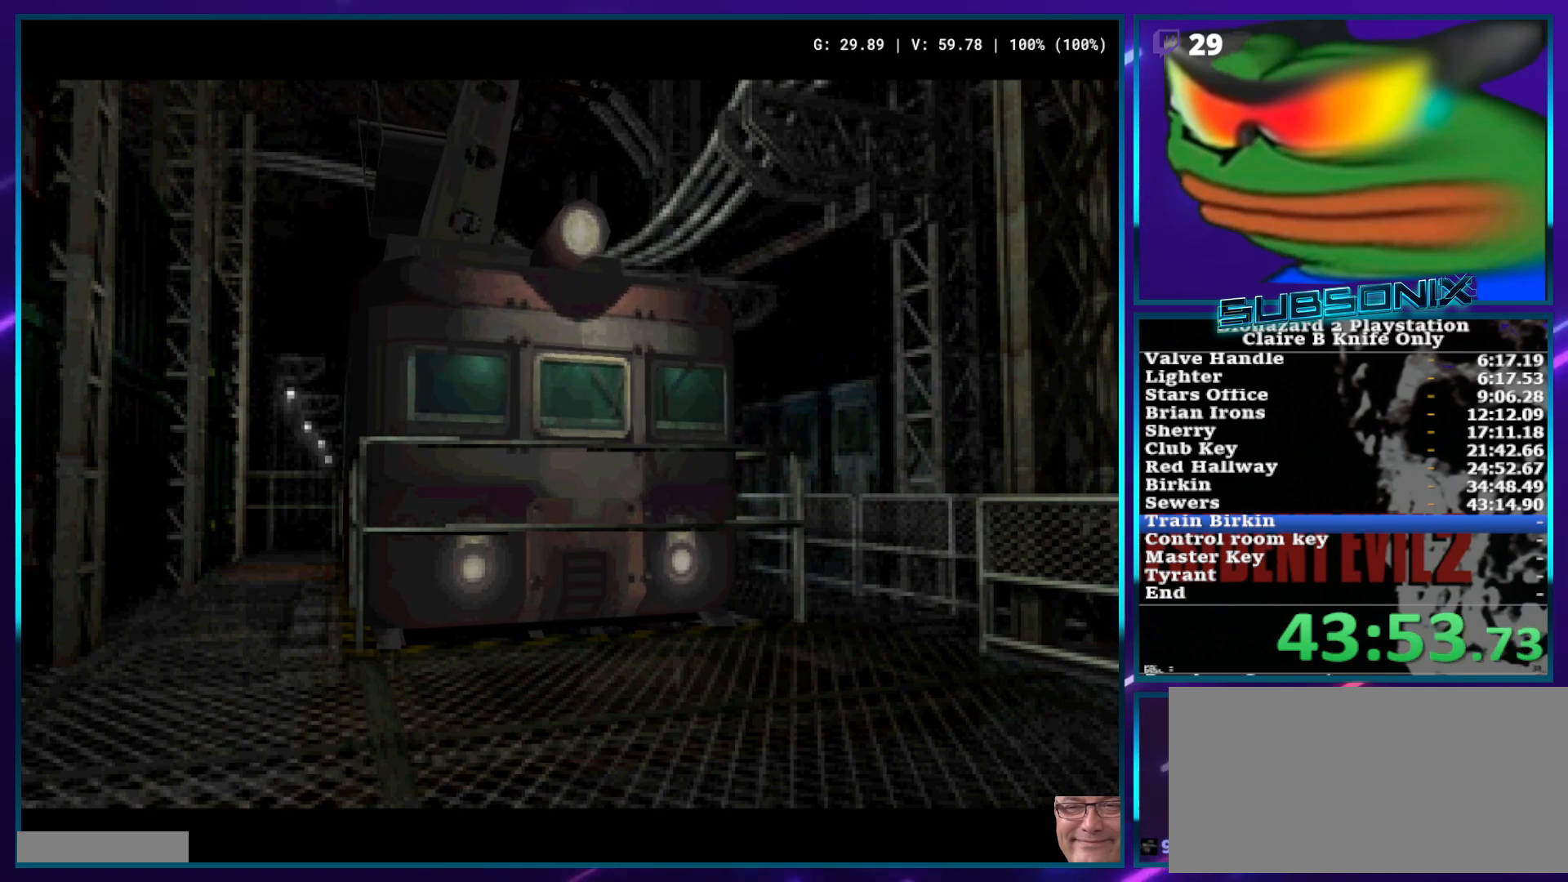
{"buttons": ["SQUARE", "DPAD_LEFT"], "left_stick": "center", "right_stick": "center", "events": []}
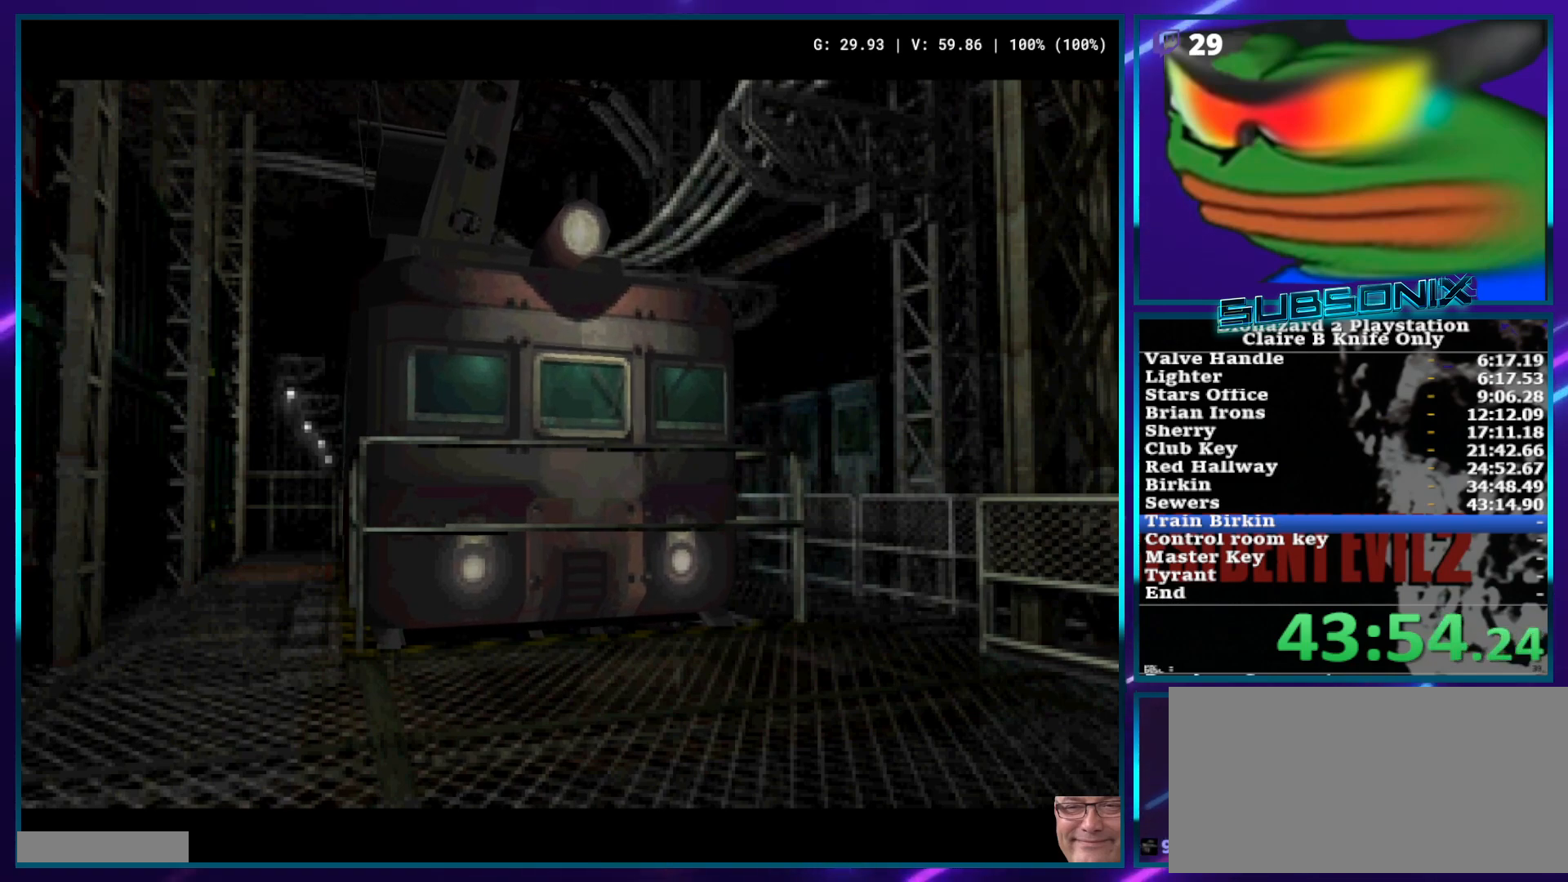
{"buttons": ["SQUARE", "DPAD_LEFT"], "left_stick": "center", "right_stick": "center", "events": []}
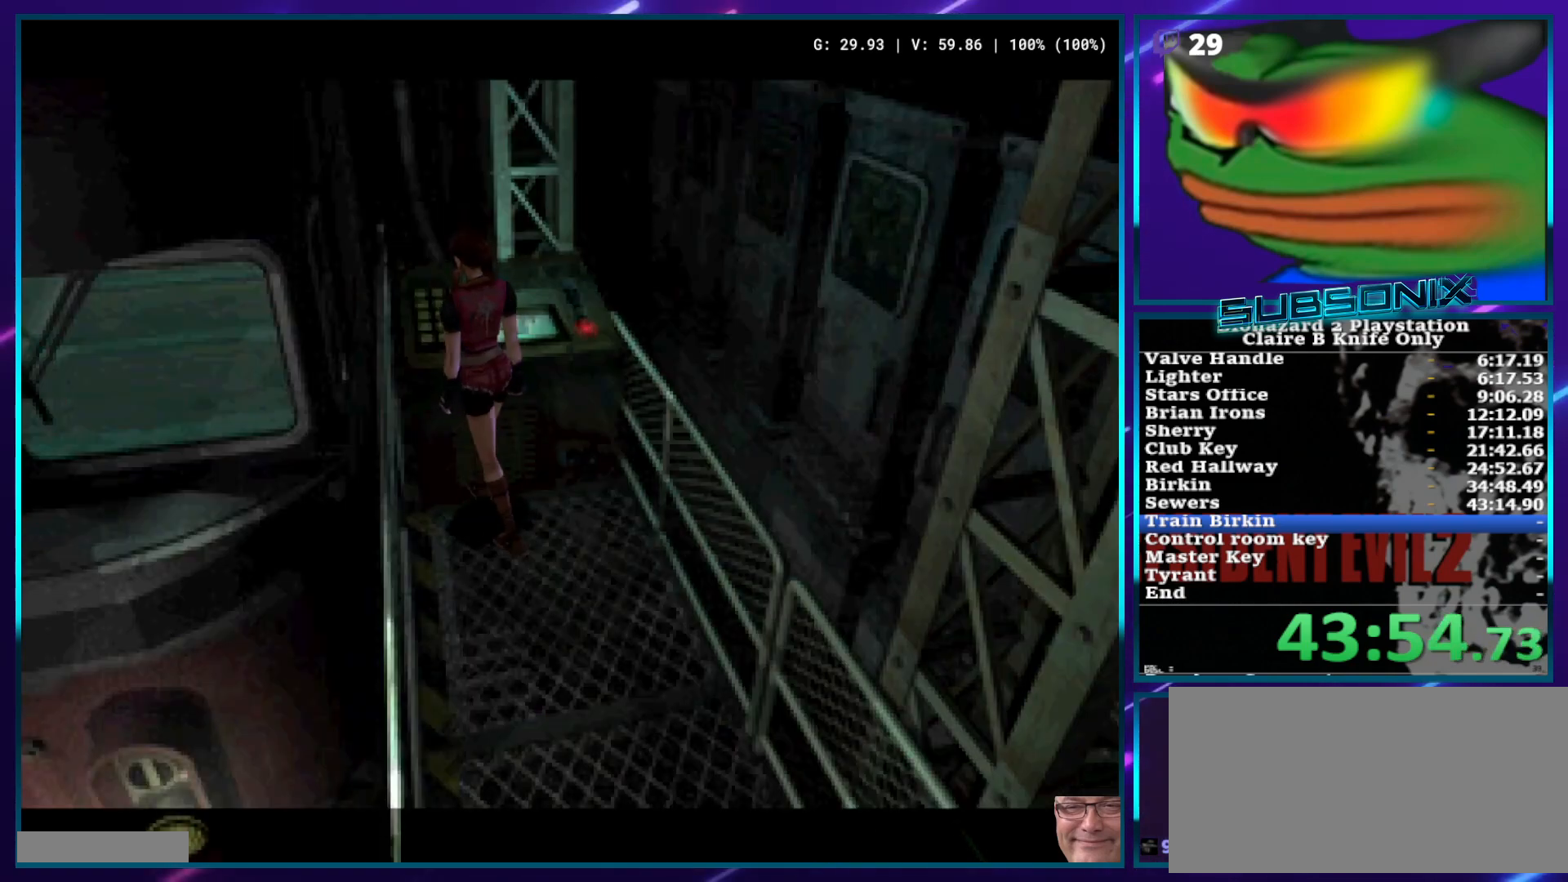
{"buttons": ["SQUARE", "DPAD_UP", "DPAD_LEFT"], "left_stick": "center", "right_stick": "center", "events": [[333, "DPAD_UP", "down"]]}
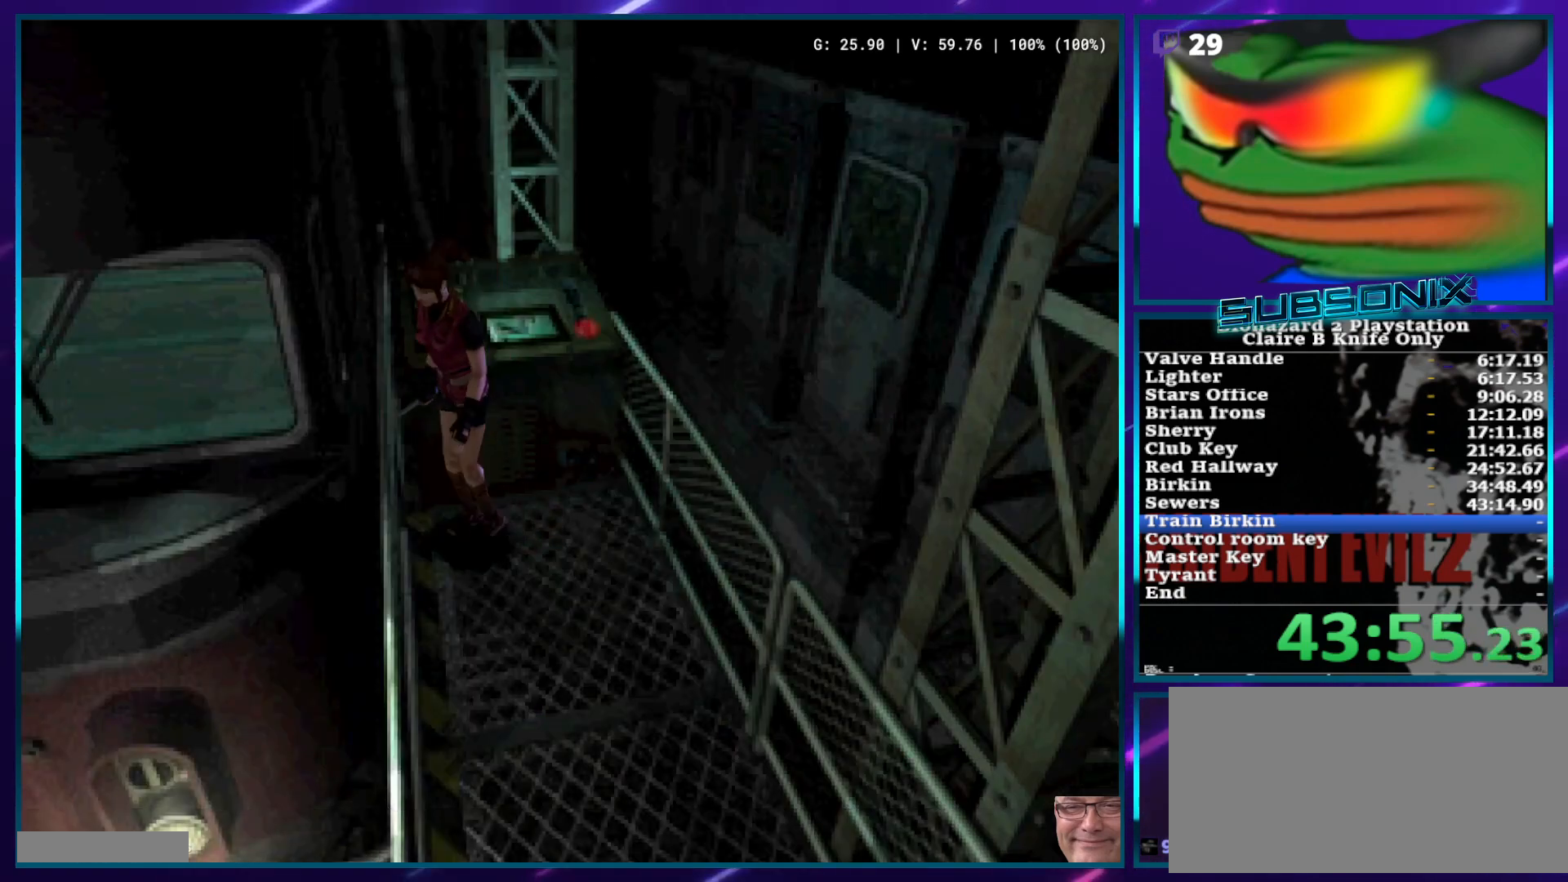
{"buttons": ["SQUARE", "DPAD_UP"], "left_stick": "center", "right_stick": "center", "events": [[233, "DPAD_LEFT", "up"]]}
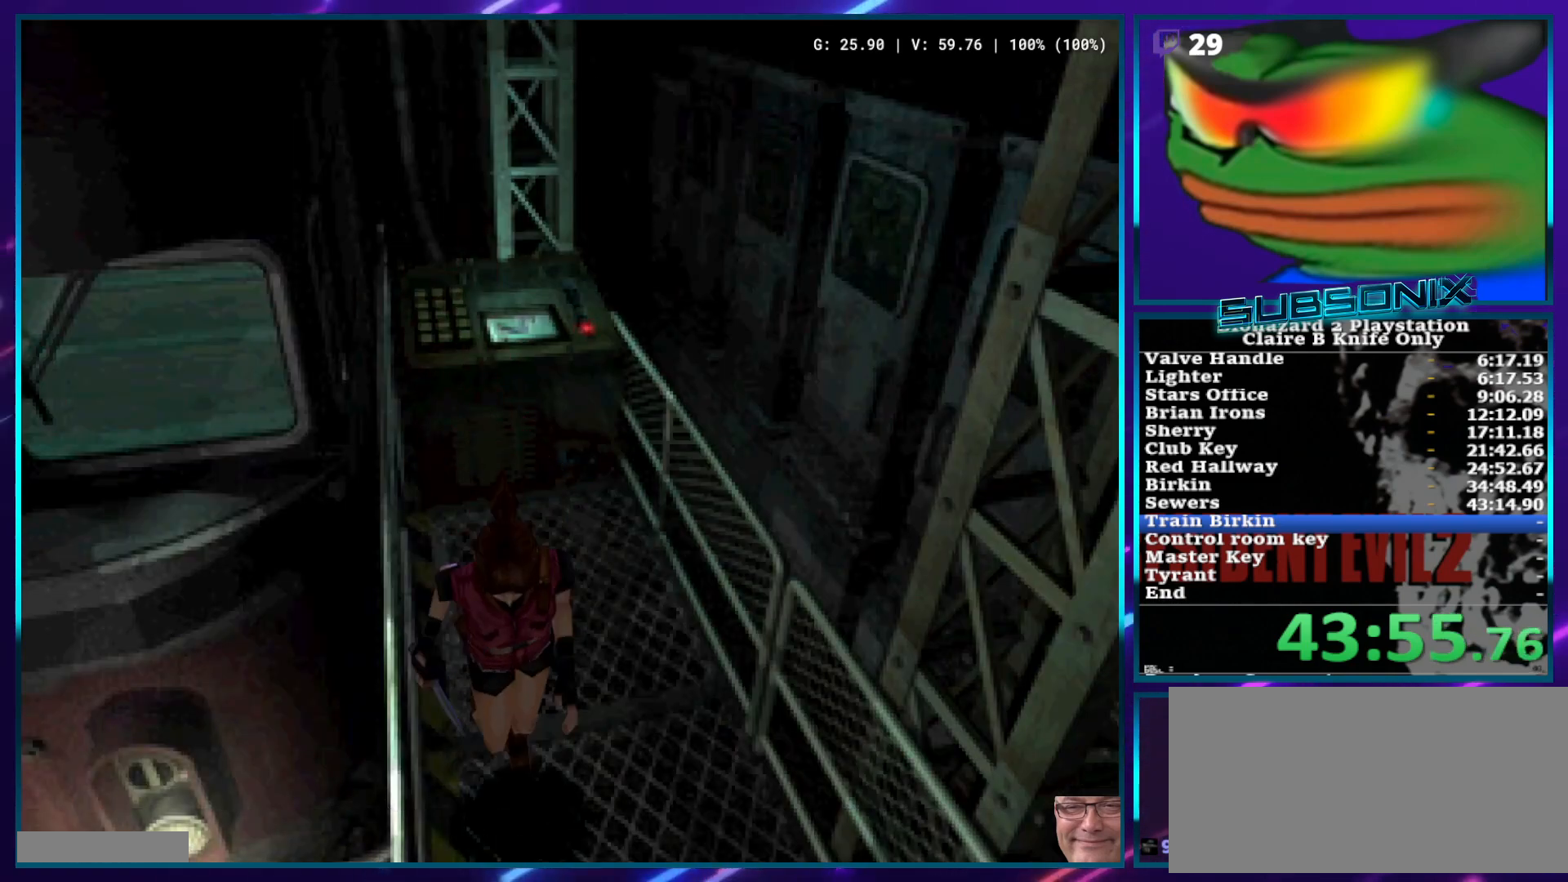
{"buttons": ["SQUARE", "DPAD_UP", "DPAD_RIGHT"], "left_stick": "center", "right_stick": "center", "events": [[267, "DPAD_RIGHT", "down"]]}
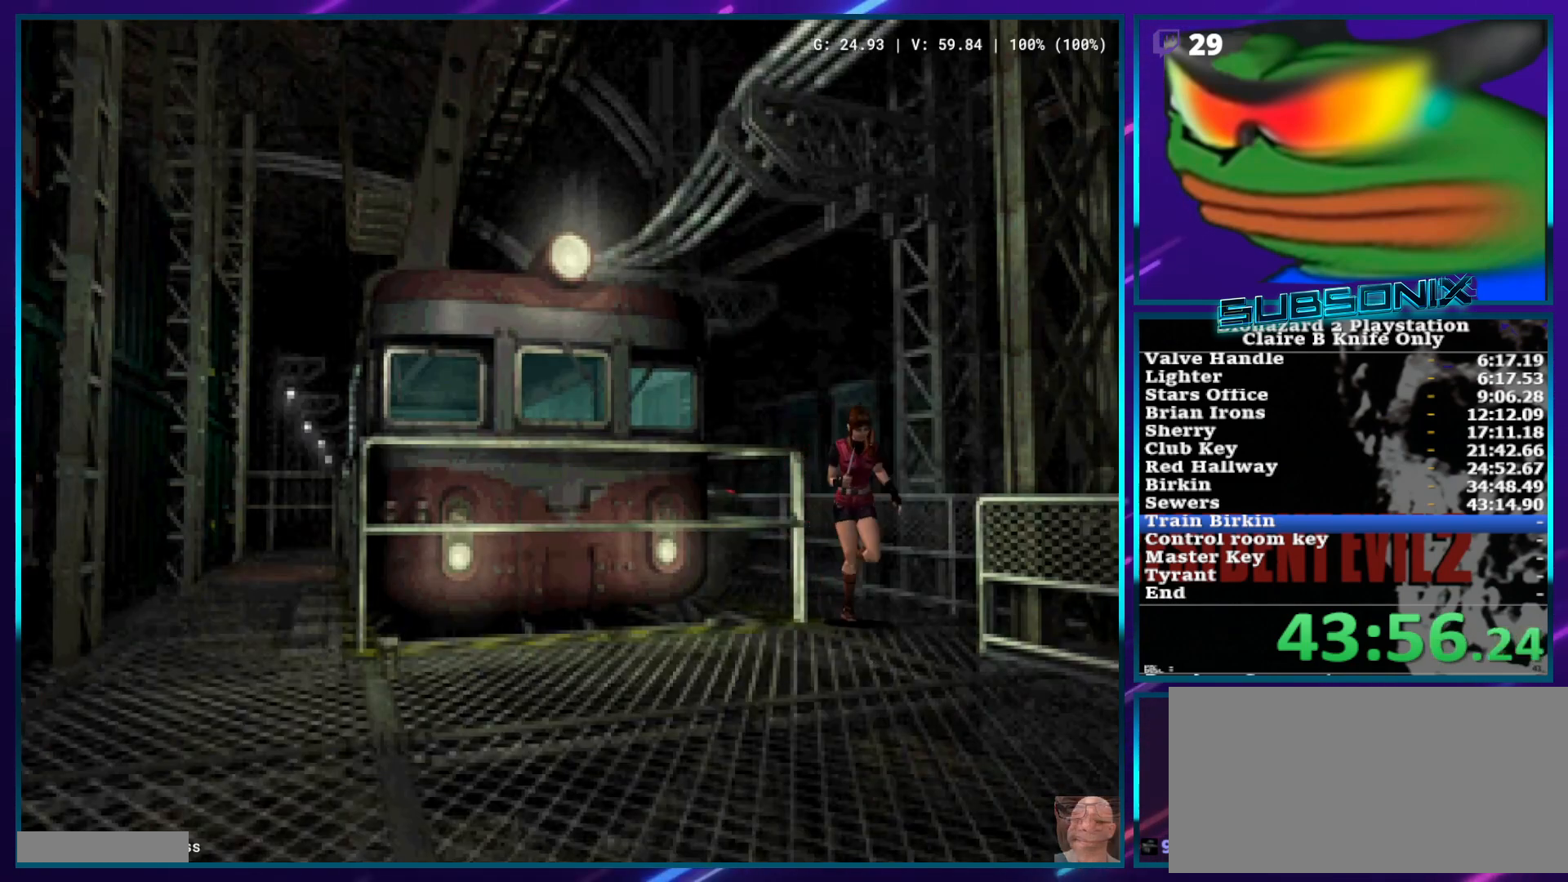
{"buttons": ["SQUARE", "DPAD_UP"], "left_stick": "center", "right_stick": "center", "events": [[167, "DPAD_RIGHT", "up"]]}
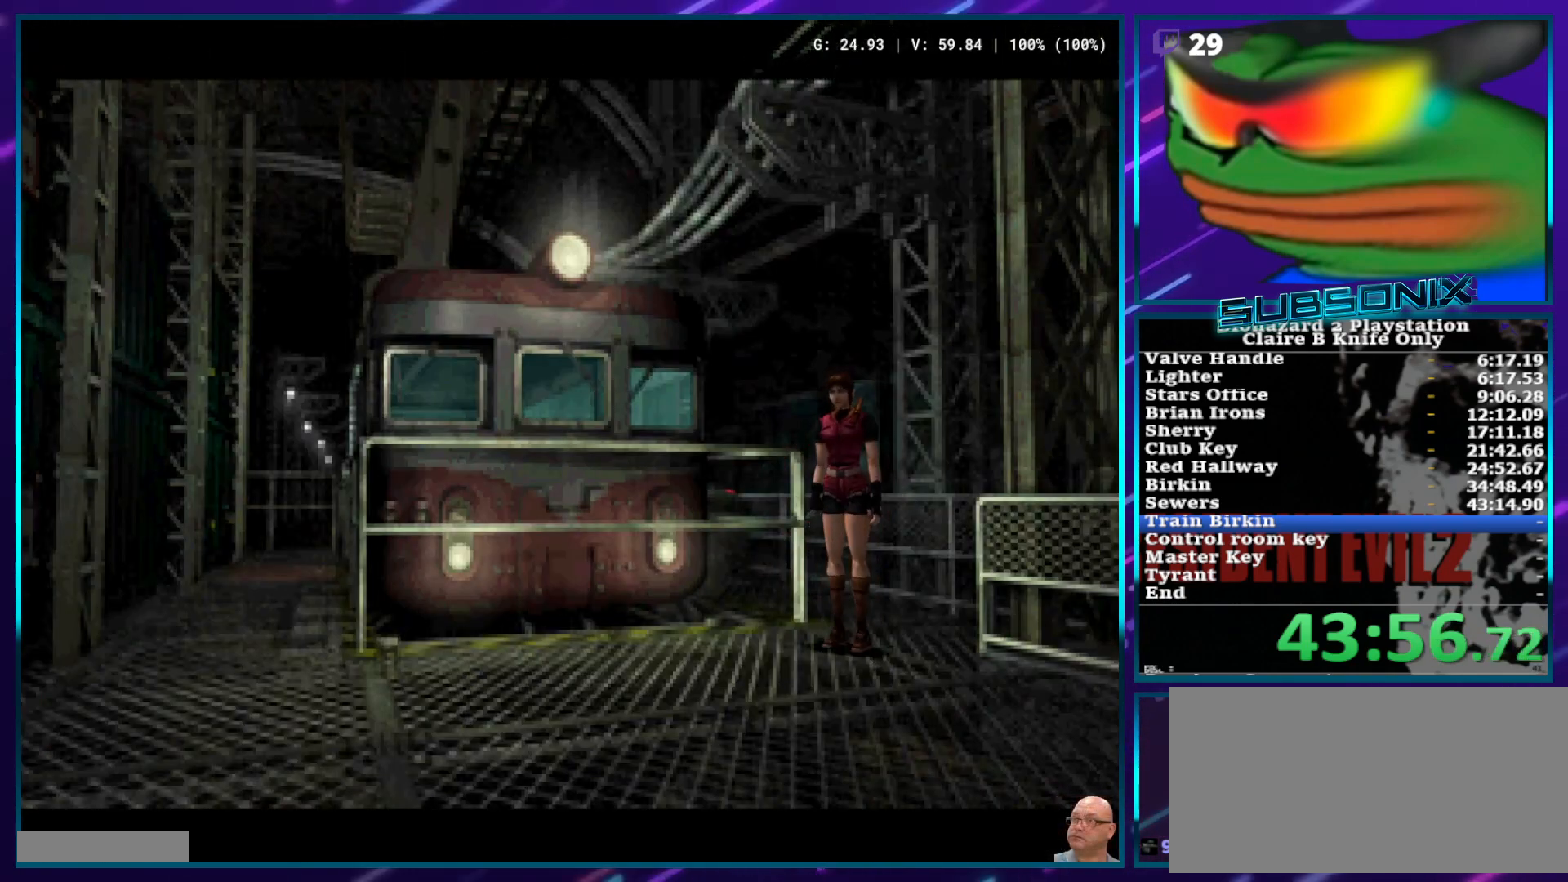
{"buttons": [], "left_stick": "center", "right_stick": "center", "events": [[233, "SQUARE", "up"], [267, "DPAD_UP", "up"]]}